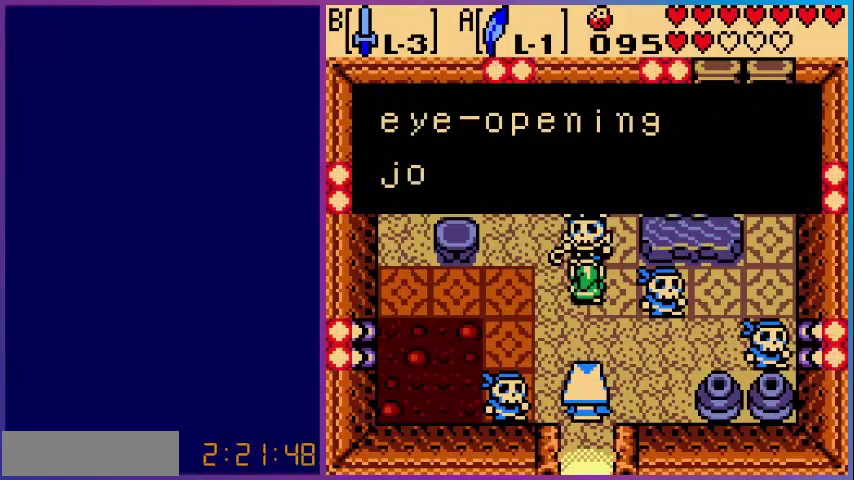
Gameplay with a controller (Nintendo layout); each line is a JSON object with the inputs held at the frame after it. "events" lists button and stick changes between this image and that frame as [ms after this image, input, new state], when the widget could be followed in between. Not read: L3 R3.
{"buttons": [], "events": []}
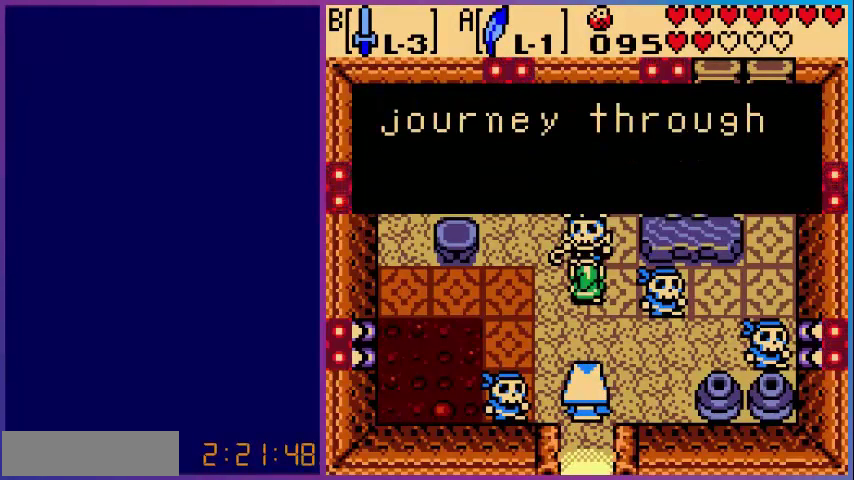
{"buttons": [], "events": []}
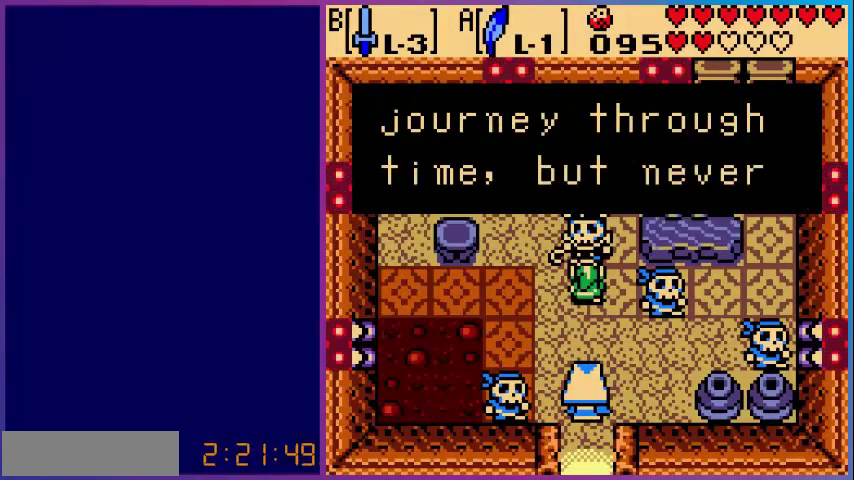
{"buttons": [], "events": []}
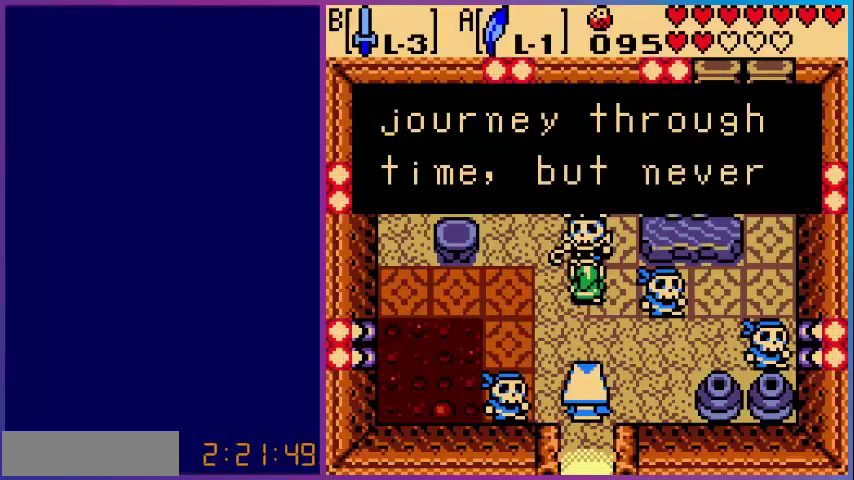
{"buttons": [], "events": [[200, "A", "down"], [360, "A", "up"]]}
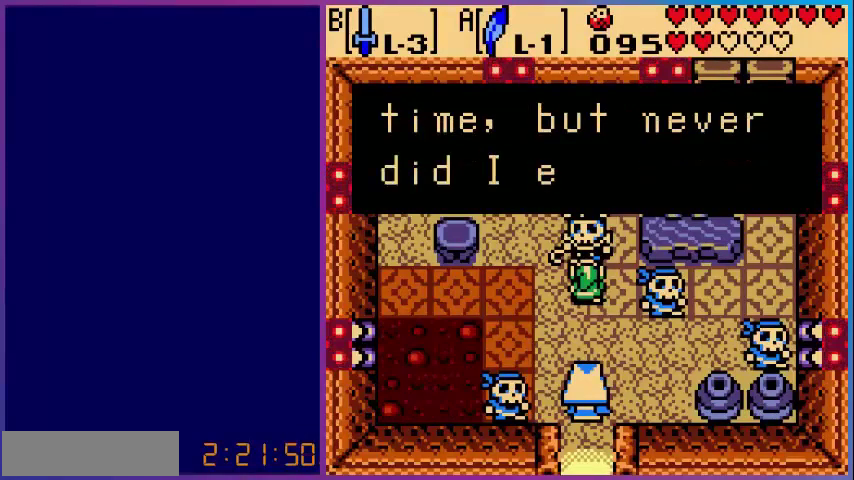
{"buttons": [], "events": []}
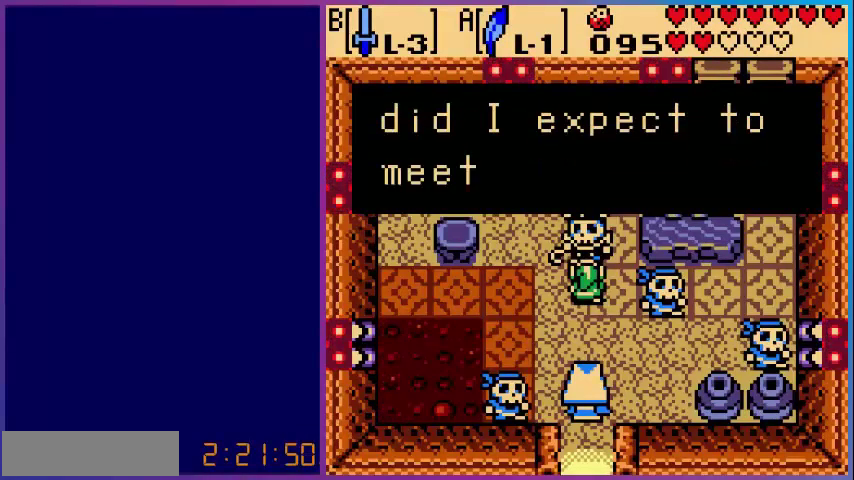
{"buttons": [], "events": []}
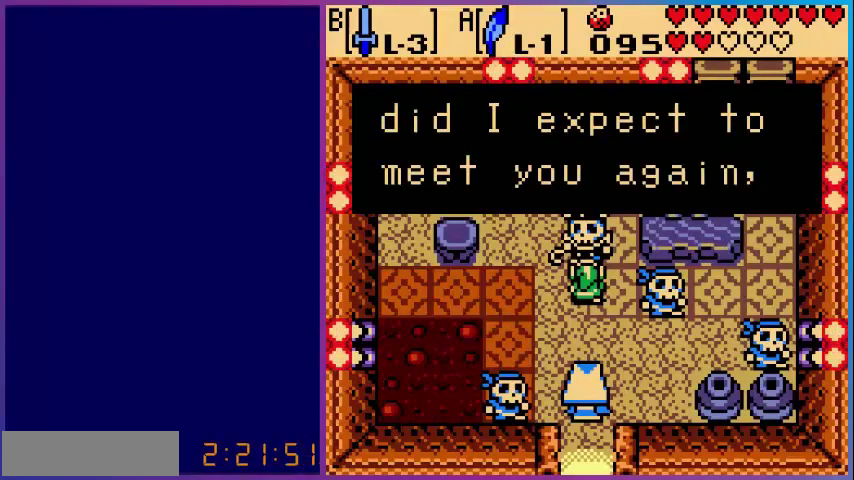
{"buttons": [], "events": []}
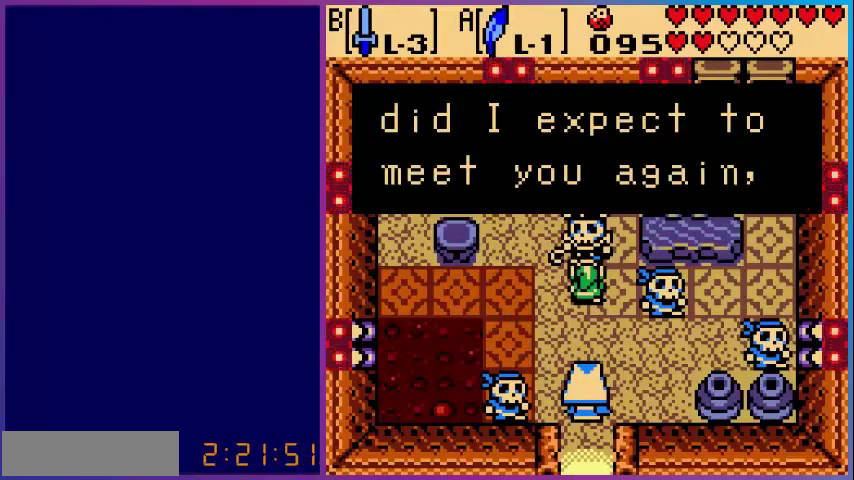
{"buttons": [], "events": []}
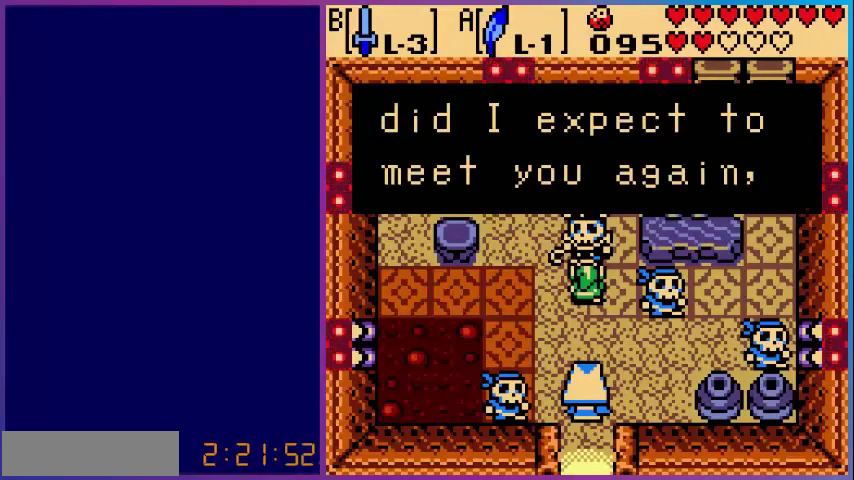
{"buttons": ["A"], "events": [[400, "A", "down"]]}
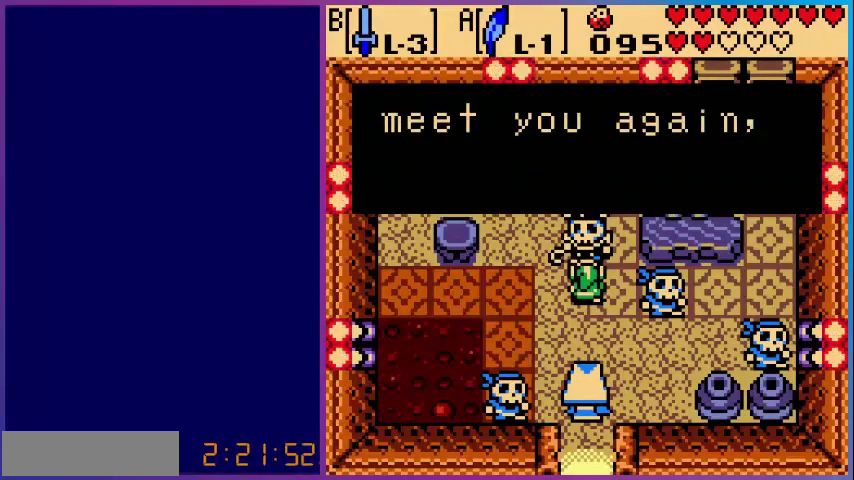
{"buttons": [], "events": [[80, "A", "up"]]}
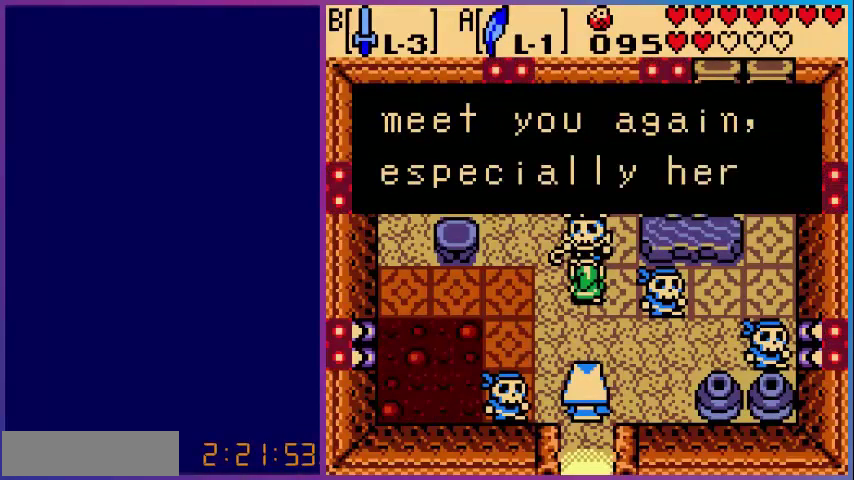
{"buttons": [], "events": []}
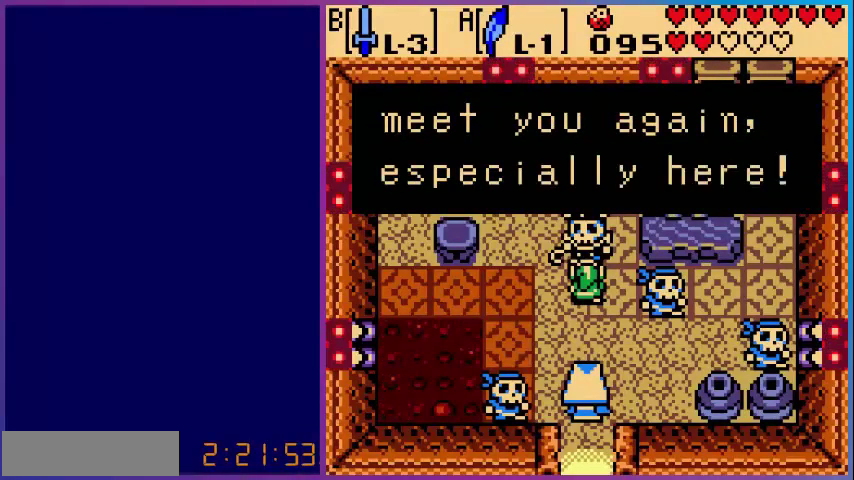
{"buttons": [], "events": [[280, "A", "down"], [480, "A", "up"]]}
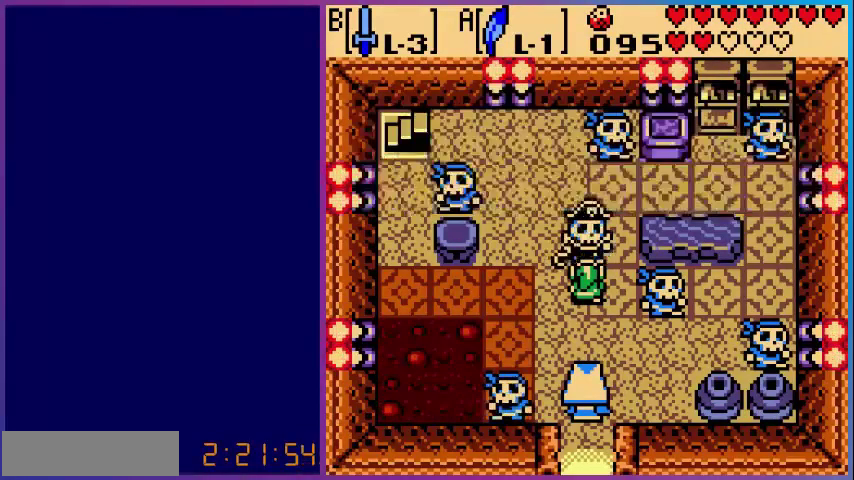
{"buttons": [], "events": []}
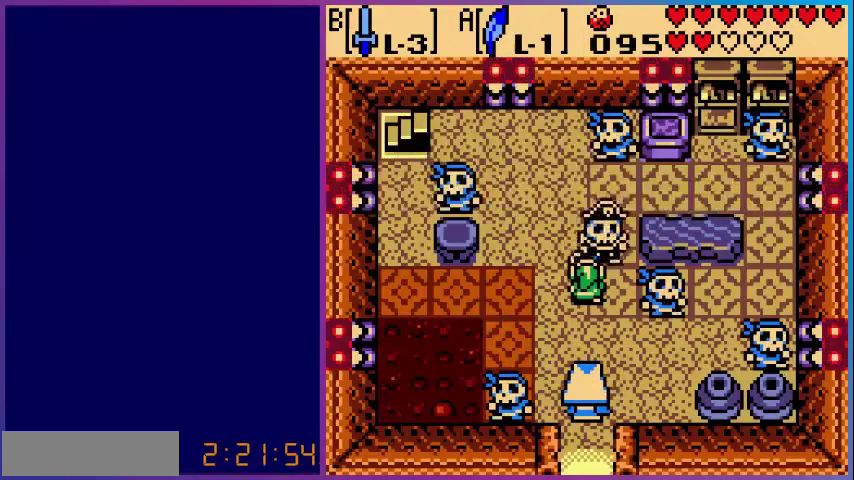
{"buttons": [], "events": []}
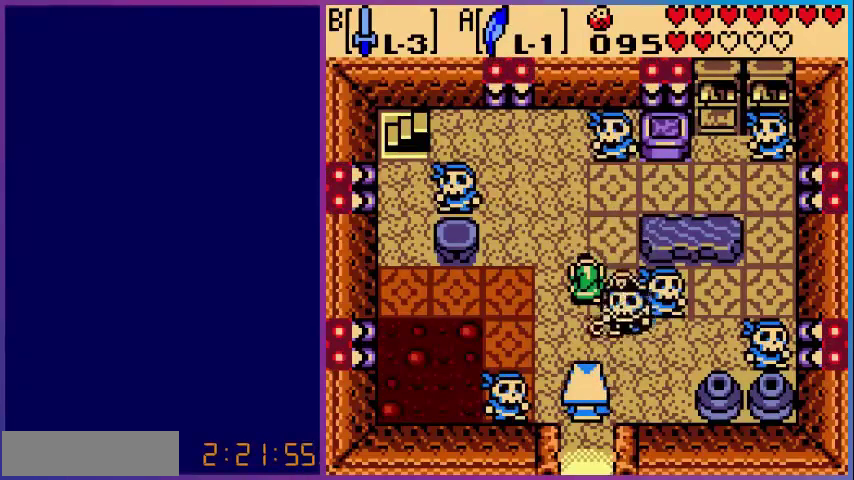
{"buttons": [], "events": []}
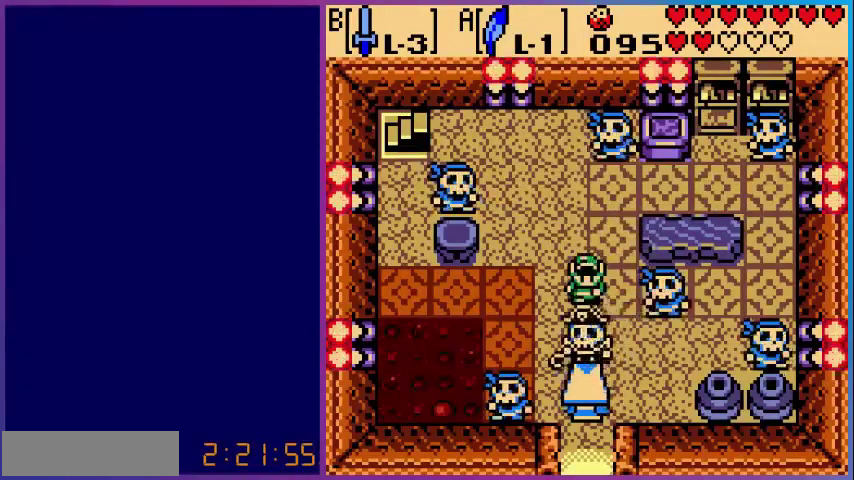
{"buttons": [], "events": []}
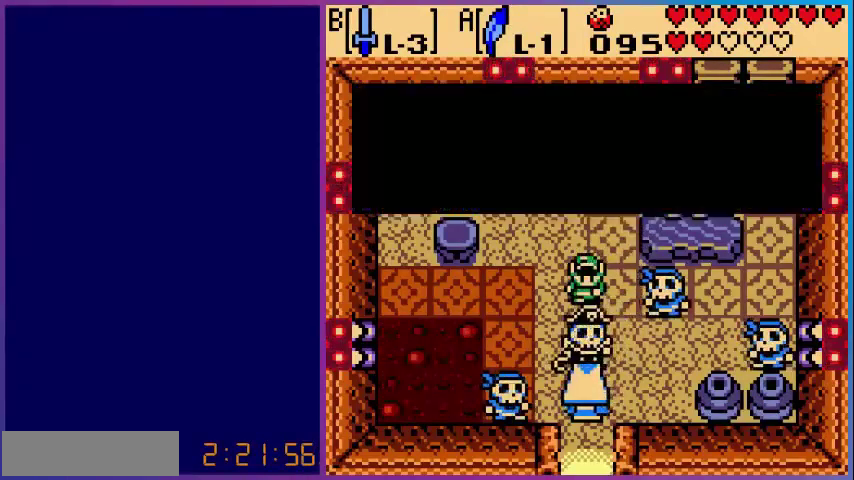
{"buttons": [], "events": []}
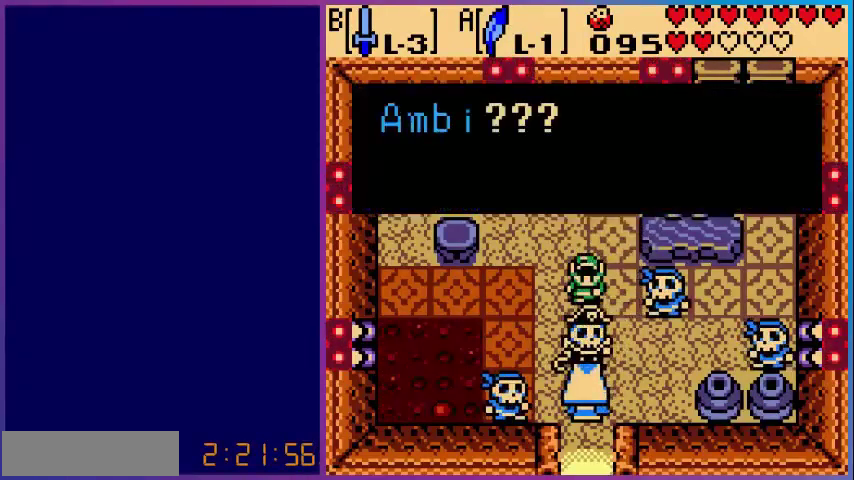
{"buttons": [], "events": []}
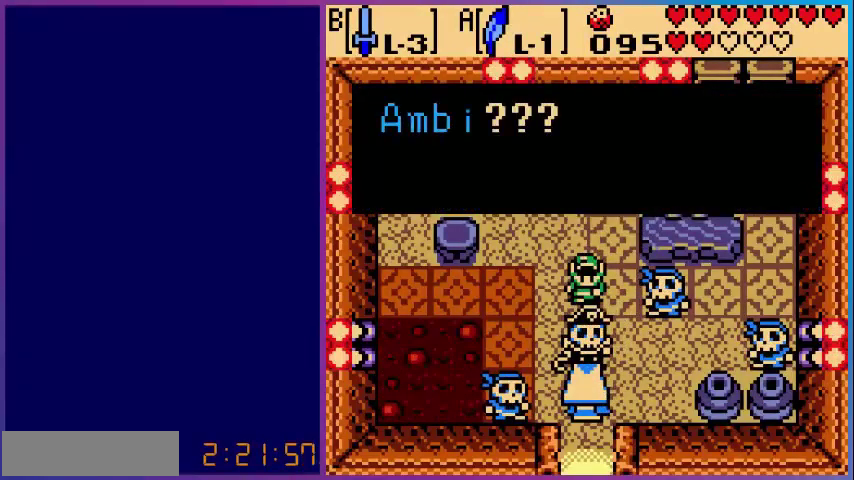
{"buttons": [], "events": [[80, "A", "down"], [280, "A", "up"]]}
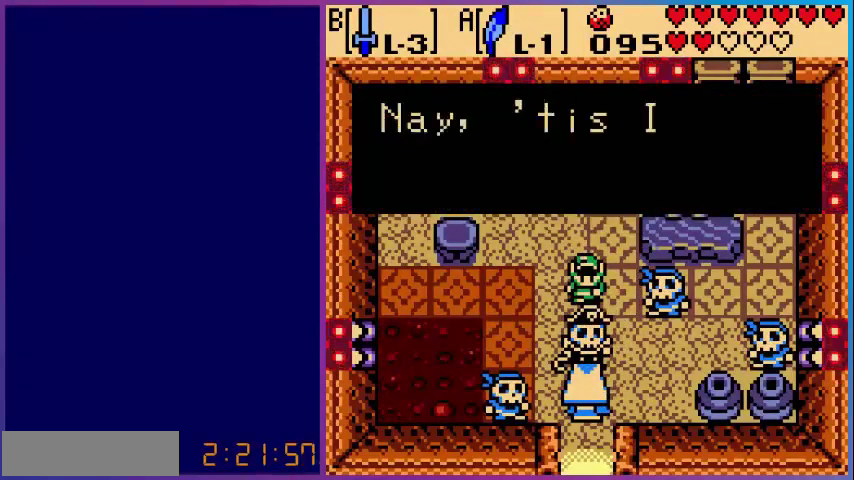
{"buttons": [], "events": []}
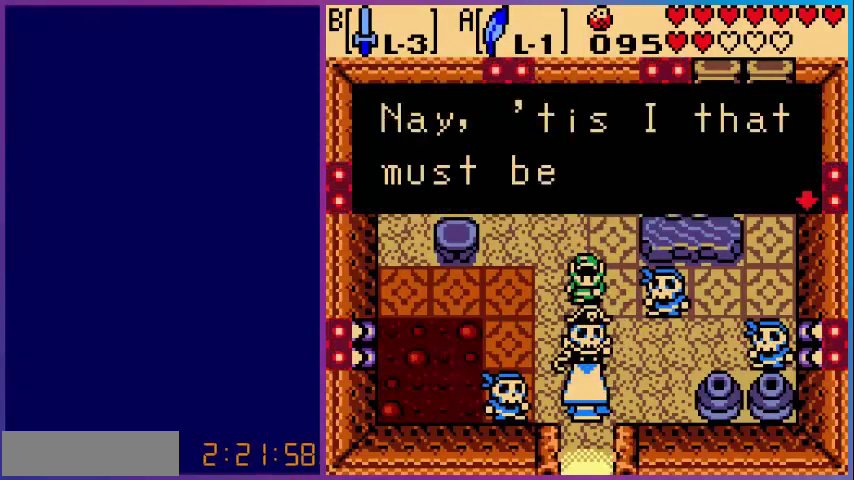
{"buttons": [], "events": []}
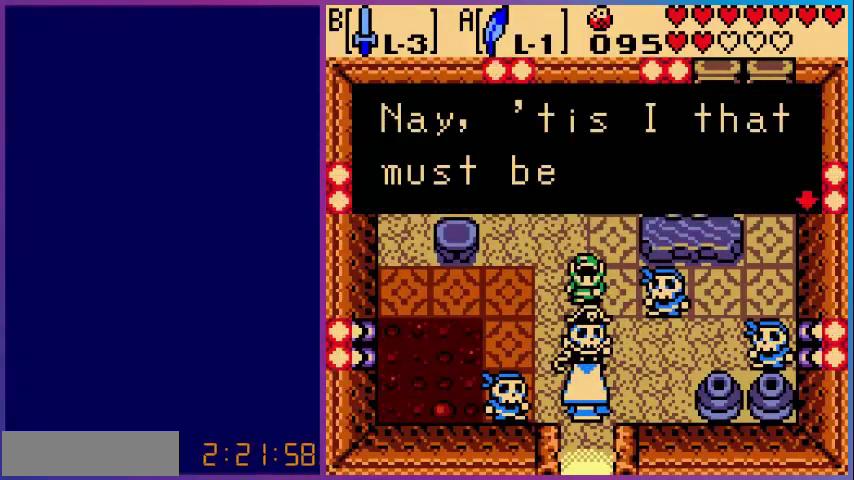
{"buttons": [], "events": []}
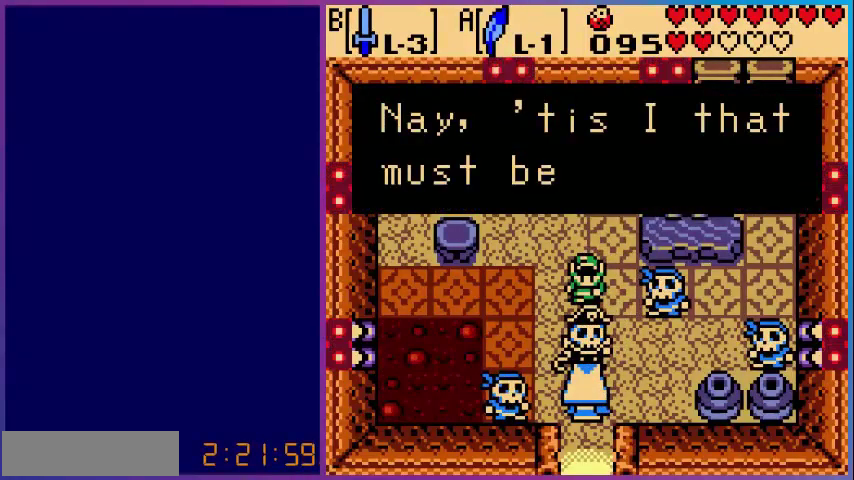
{"buttons": [], "events": []}
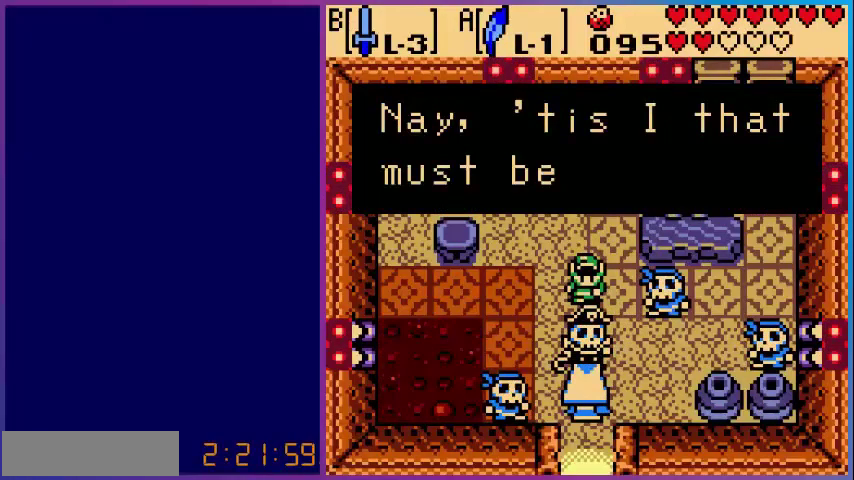
{"buttons": [], "events": []}
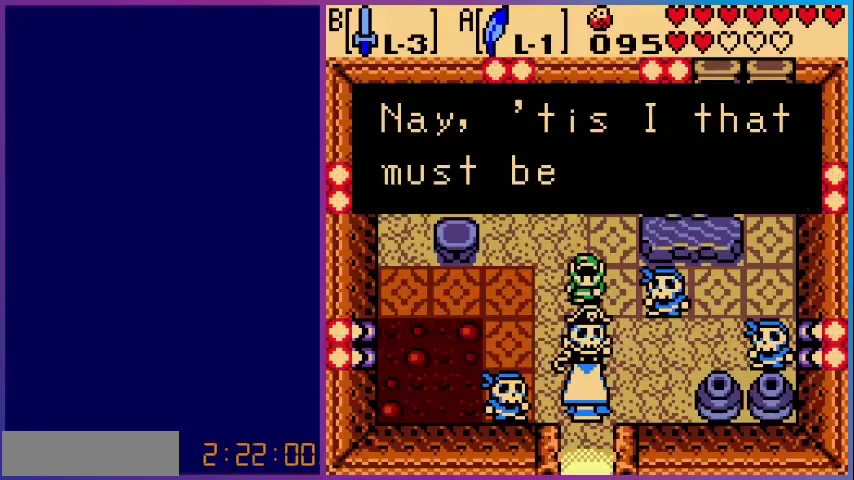
{"buttons": ["A"], "events": [[440, "A", "down"]]}
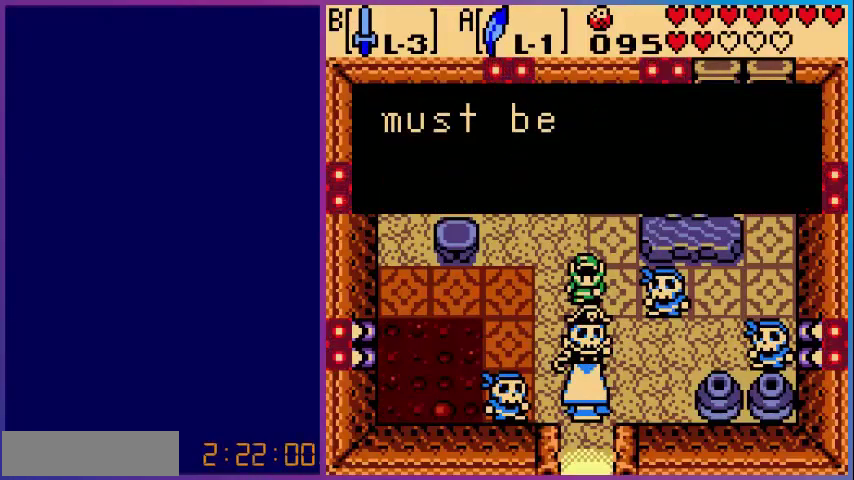
{"buttons": [], "events": [[120, "A", "up"]]}
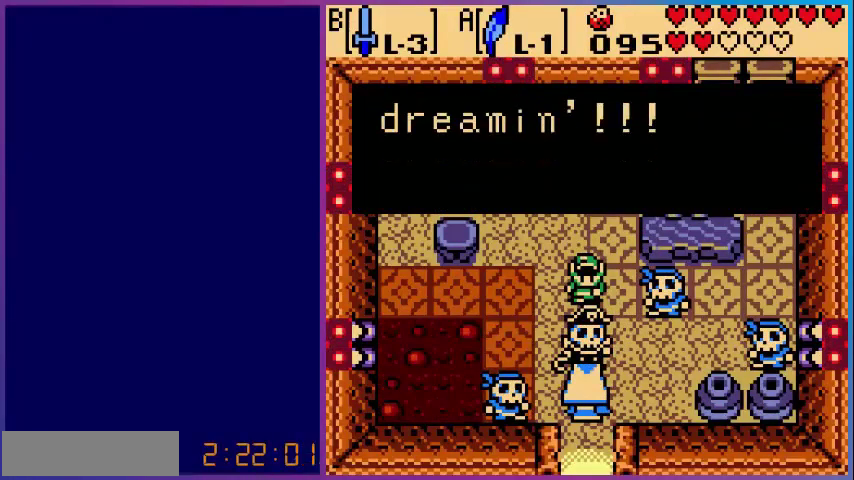
{"buttons": [], "events": []}
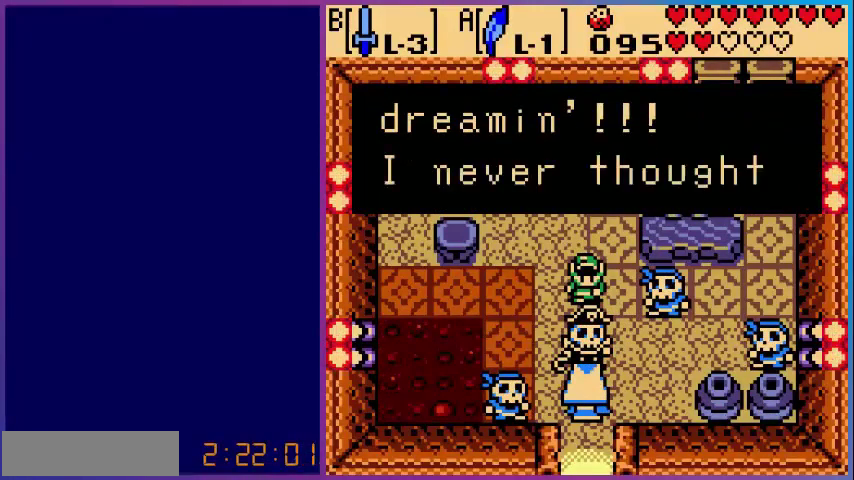
{"buttons": ["A"], "events": [[520, "A", "down"]]}
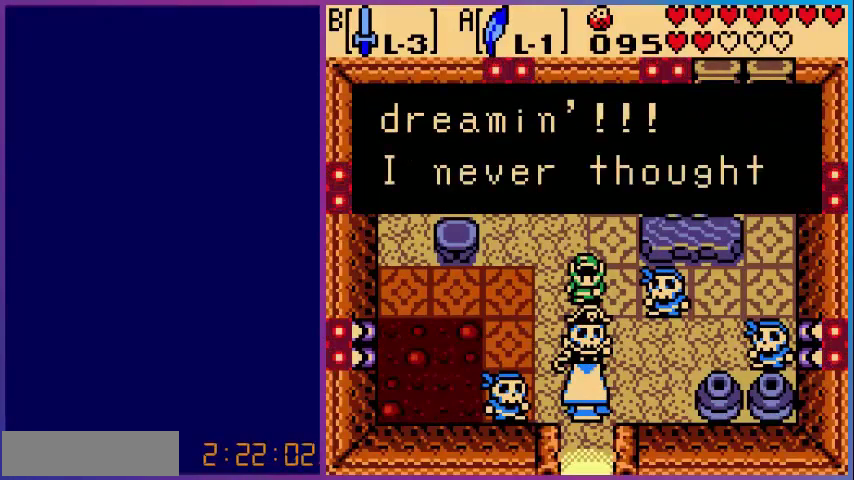
{"buttons": [], "events": [[200, "A", "up"]]}